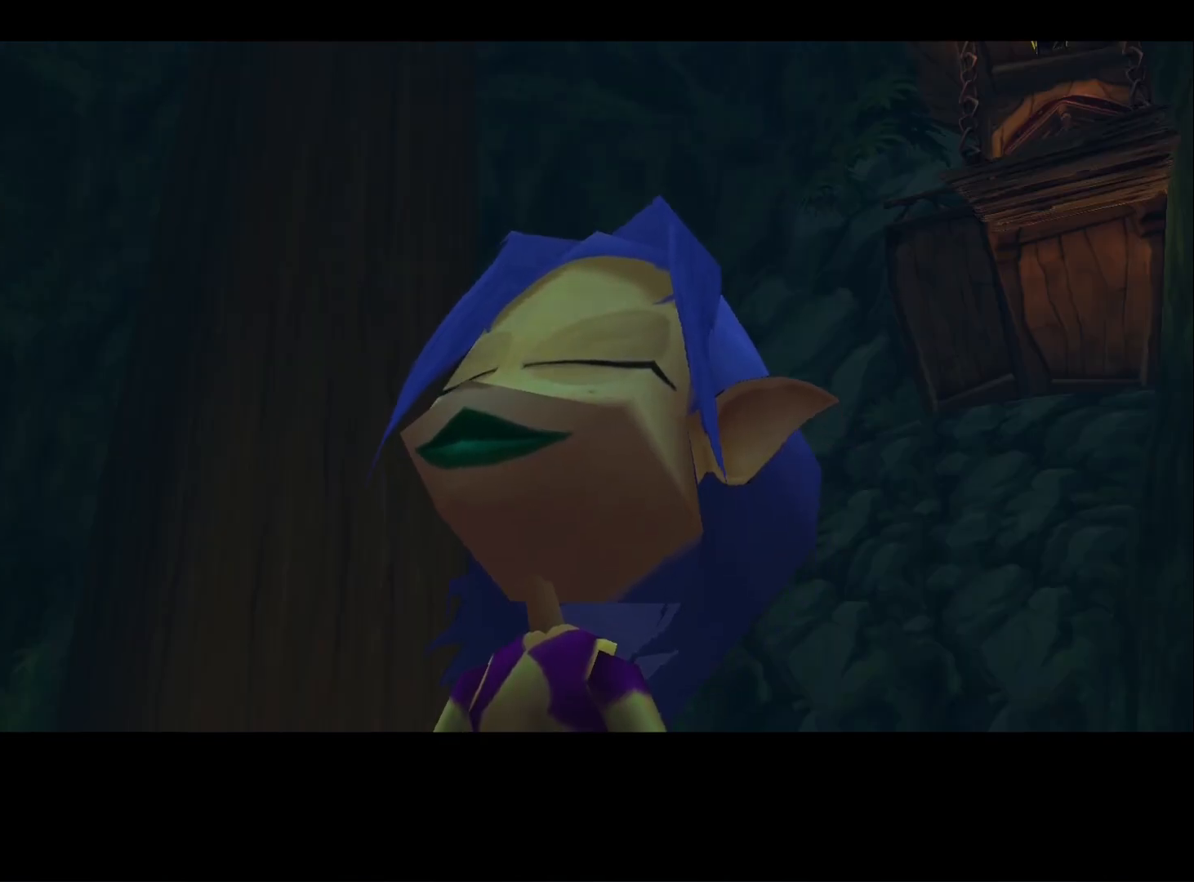
Gameplay with a controller (Xbox layout); each line is a JSON object with the inputs held at the frame after it. "button_events" lists button changes between this image and that frame as [ms after this image, input, new state], when the widget could be followed in between (sticks are given only as held states).
{"buttons": [], "left_stick": "left", "right_stick": "center", "button_events": []}
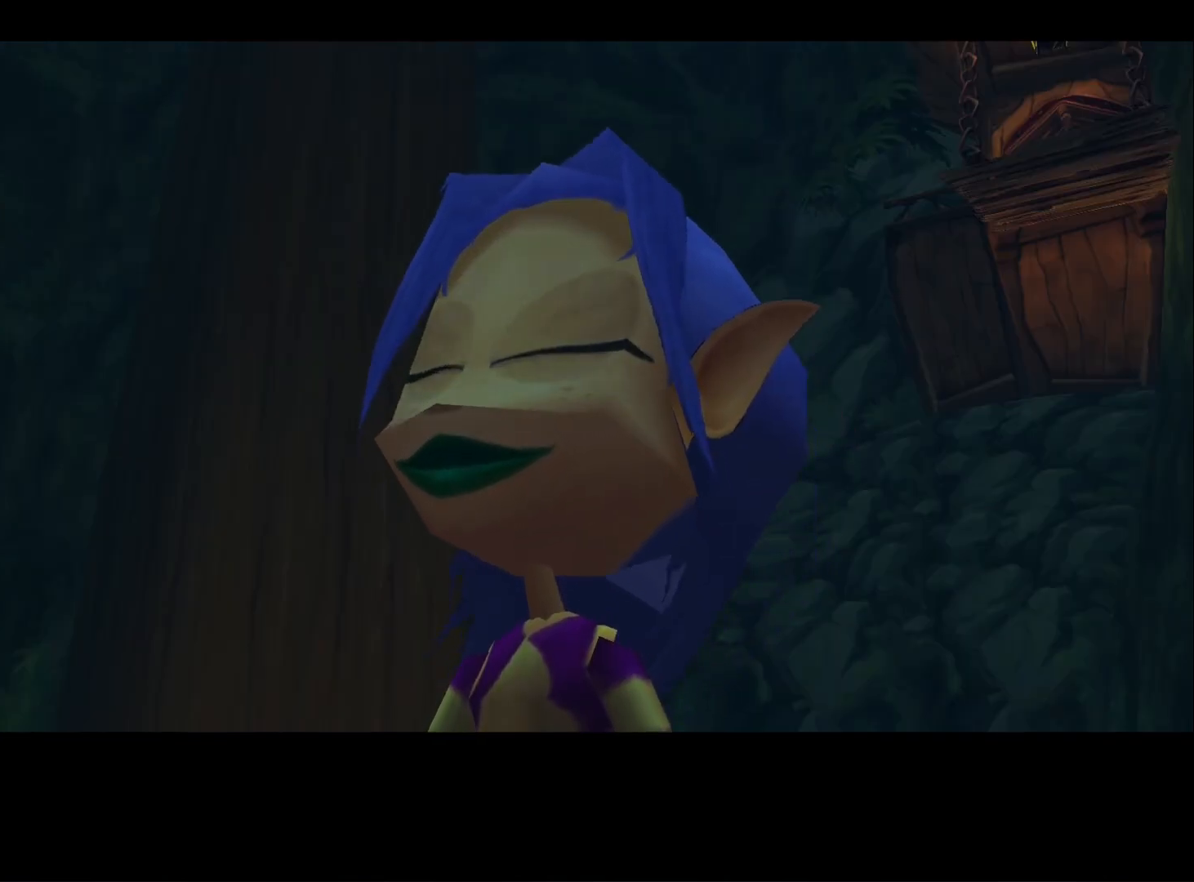
{"buttons": [], "left_stick": "left", "right_stick": "center", "button_events": []}
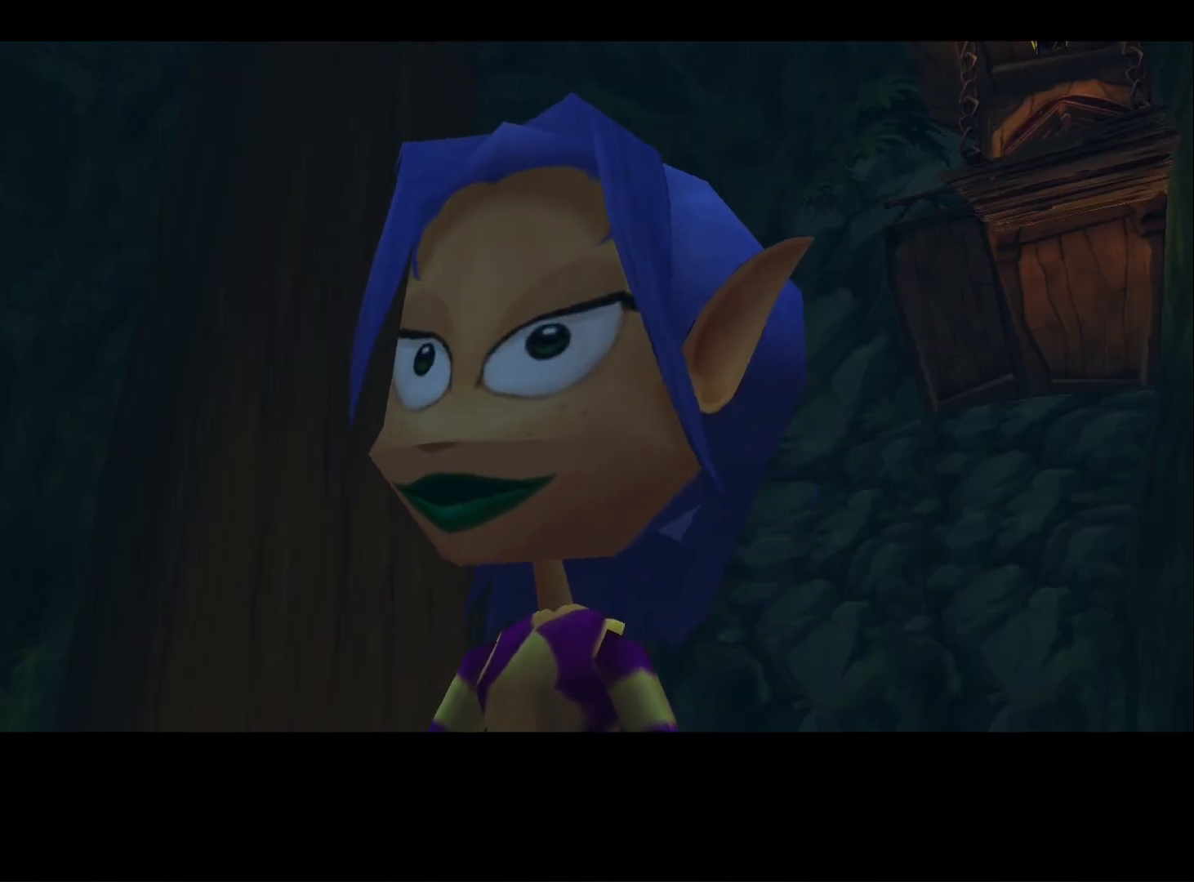
{"buttons": [], "left_stick": "left", "right_stick": "center", "button_events": []}
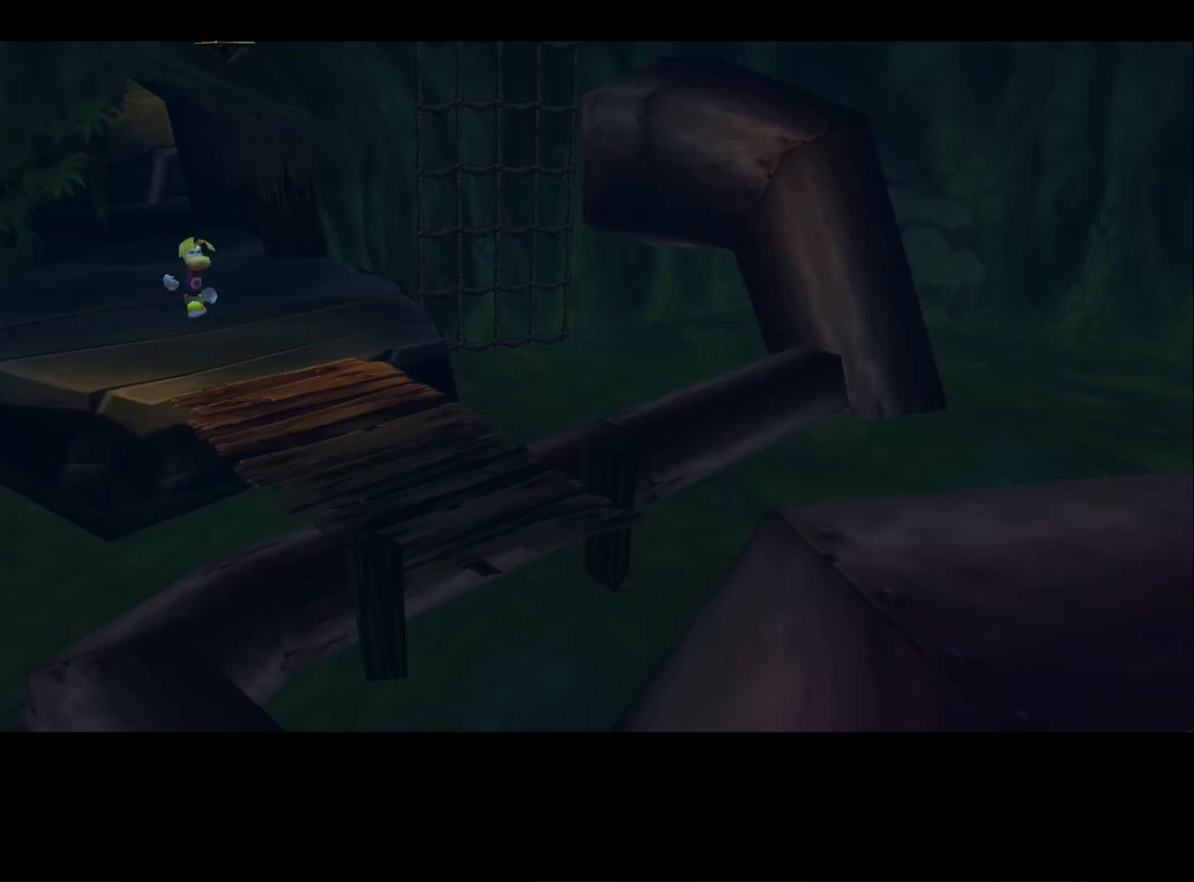
{"buttons": [], "left_stick": "down-left", "right_stick": "down-left", "button_events": [[100, "B", "down"], [183, "B", "up"]]}
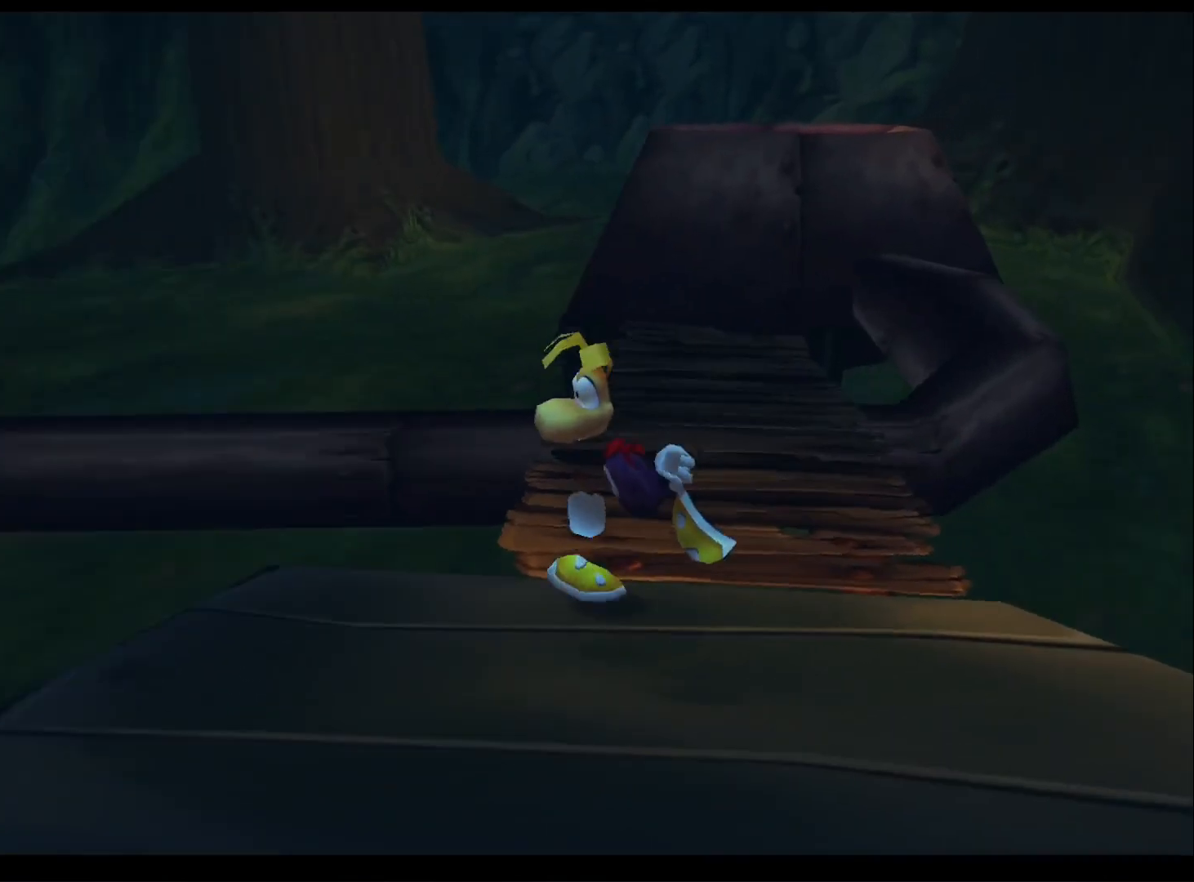
{"buttons": [], "left_stick": "up-left", "right_stick": "down-left", "button_events": [[300, "A", "down"], [417, "A", "up"]]}
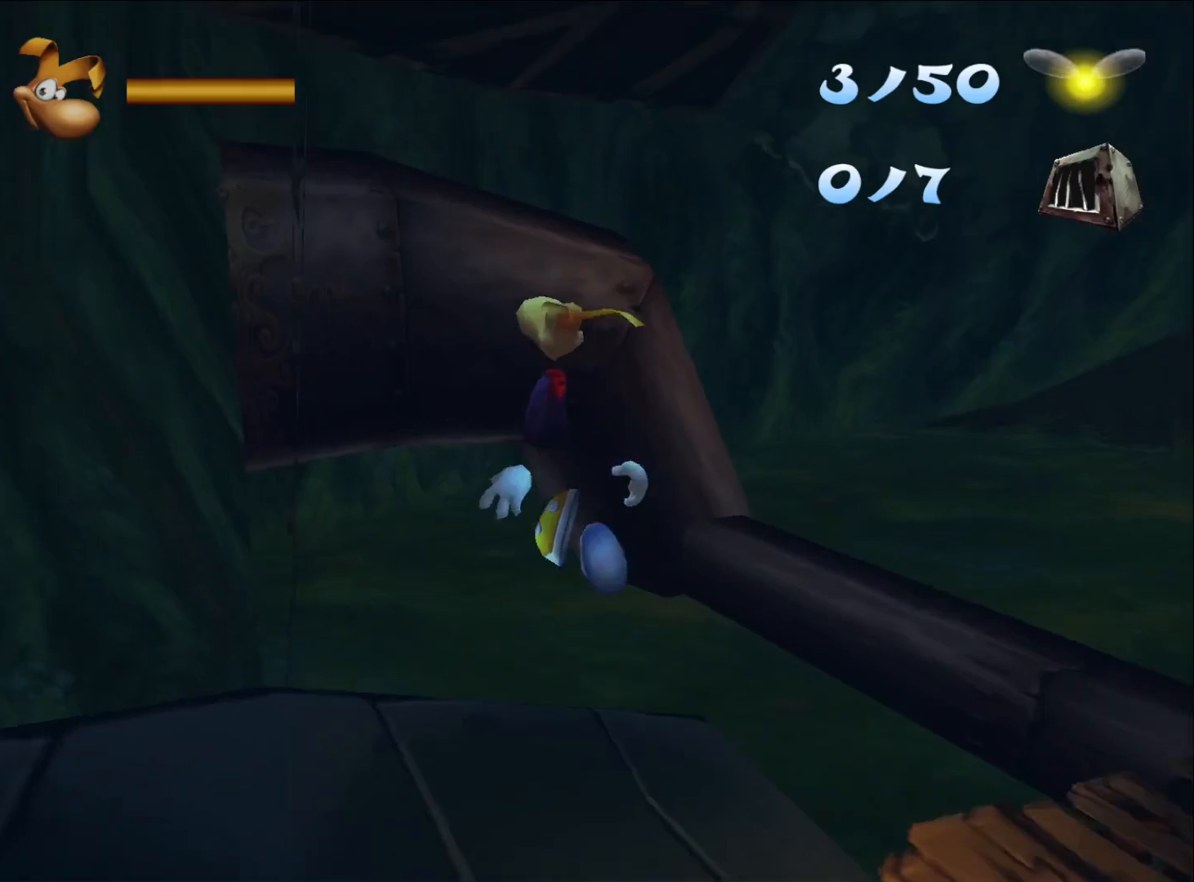
{"buttons": ["A"], "left_stick": "up-left", "right_stick": "center", "button_events": [[400, "A", "down"]]}
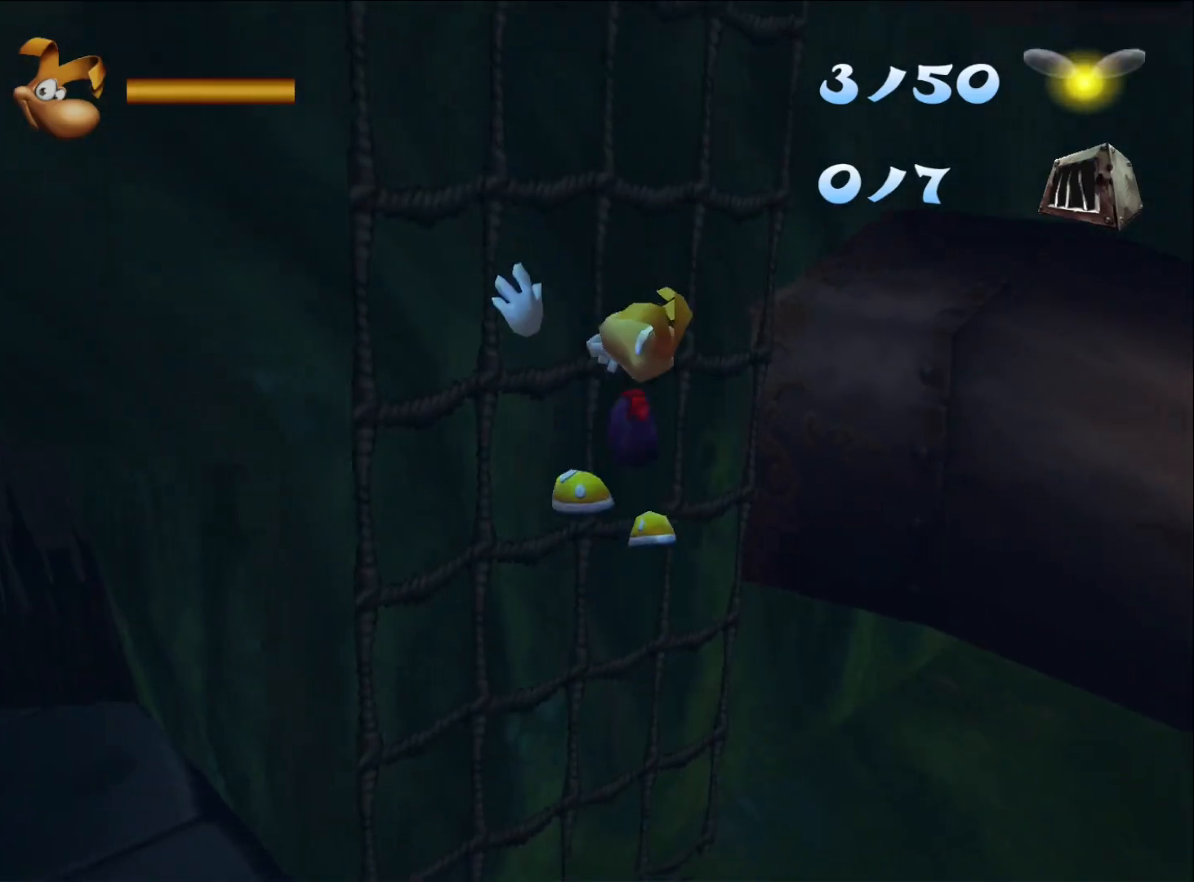
{"buttons": [], "left_stick": "up", "right_stick": "center", "button_events": [[33, "A", "up"], [83, "A", "down"], [200, "A", "up"], [250, "A", "down"], [367, "A", "up"], [400, "A", "down"], [483, "A", "up"]]}
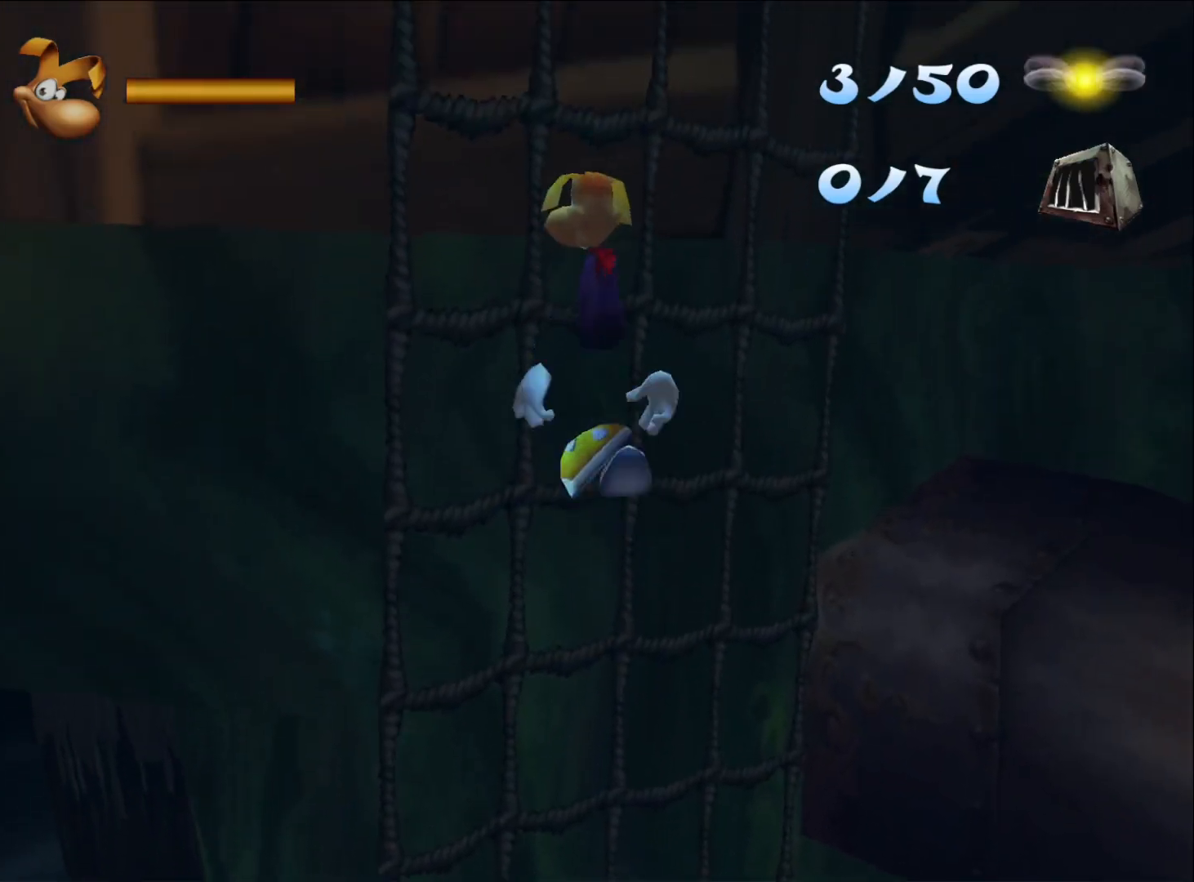
{"buttons": ["A"], "left_stick": "up", "right_stick": "center", "button_events": [[50, "A", "down"], [150, "A", "up"], [200, "A", "down"], [317, "A", "up"], [367, "A", "down"], [467, "A", "up"], [500, "A", "down"]]}
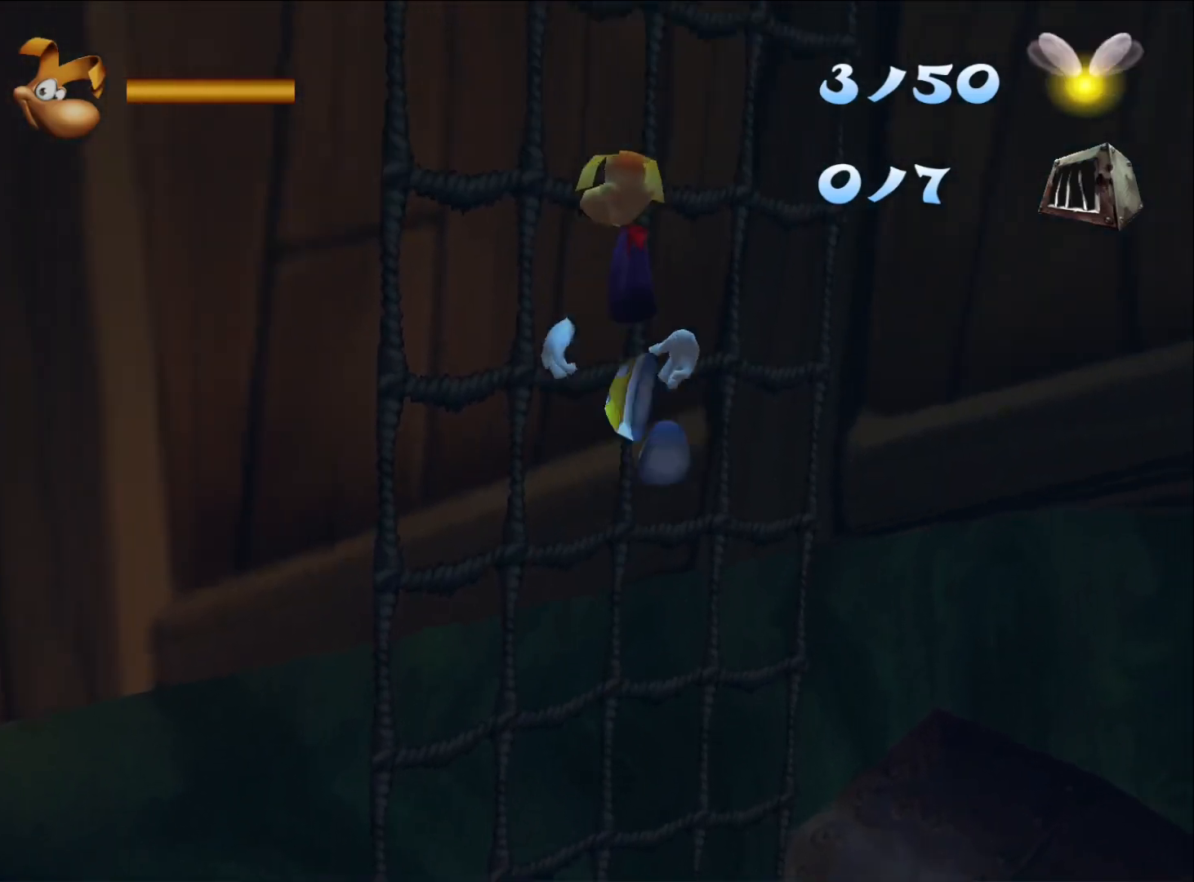
{"buttons": ["A"], "left_stick": "up", "right_stick": "center", "button_events": [[117, "A", "up"], [167, "A", "down"], [250, "A", "up"], [300, "A", "down"]]}
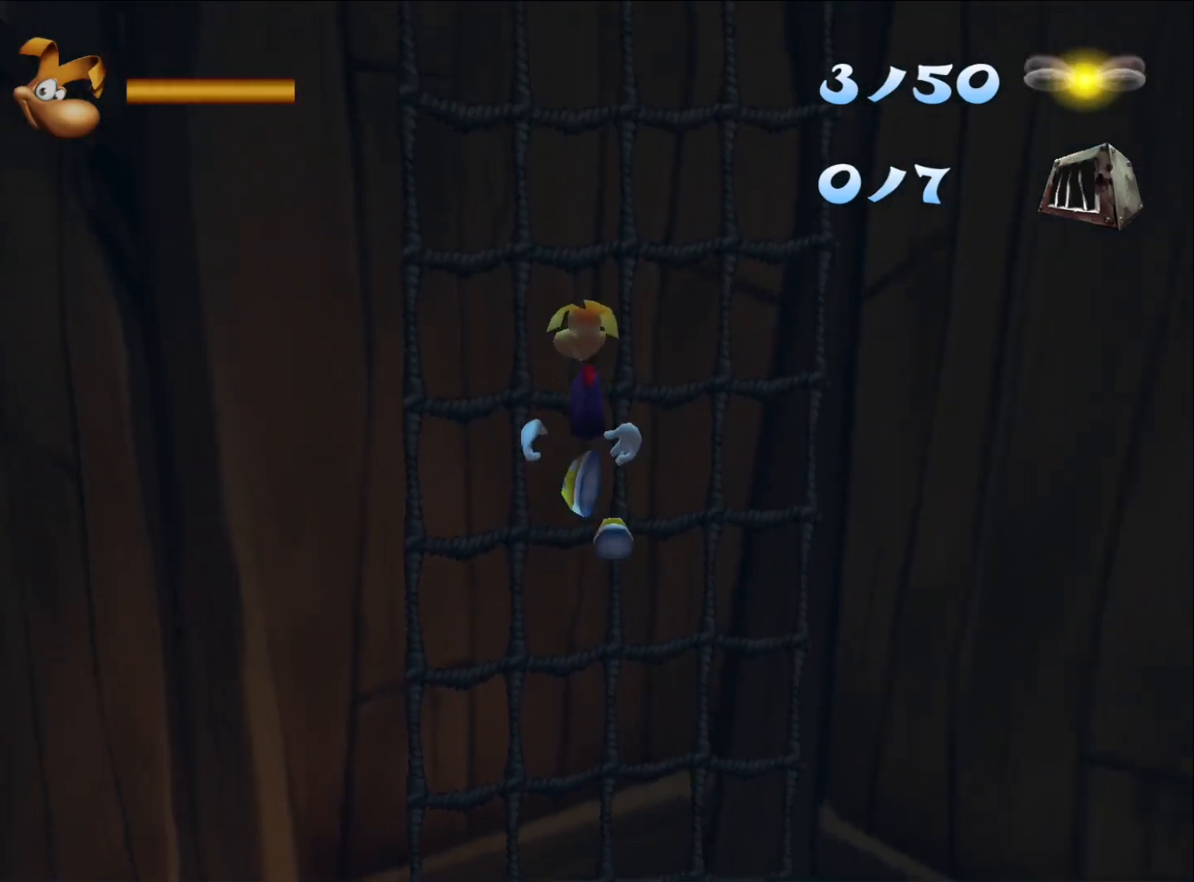
{"buttons": ["A"], "left_stick": "left", "right_stick": "center", "button_events": [[50, "A", "up"], [167, "A", "down"]]}
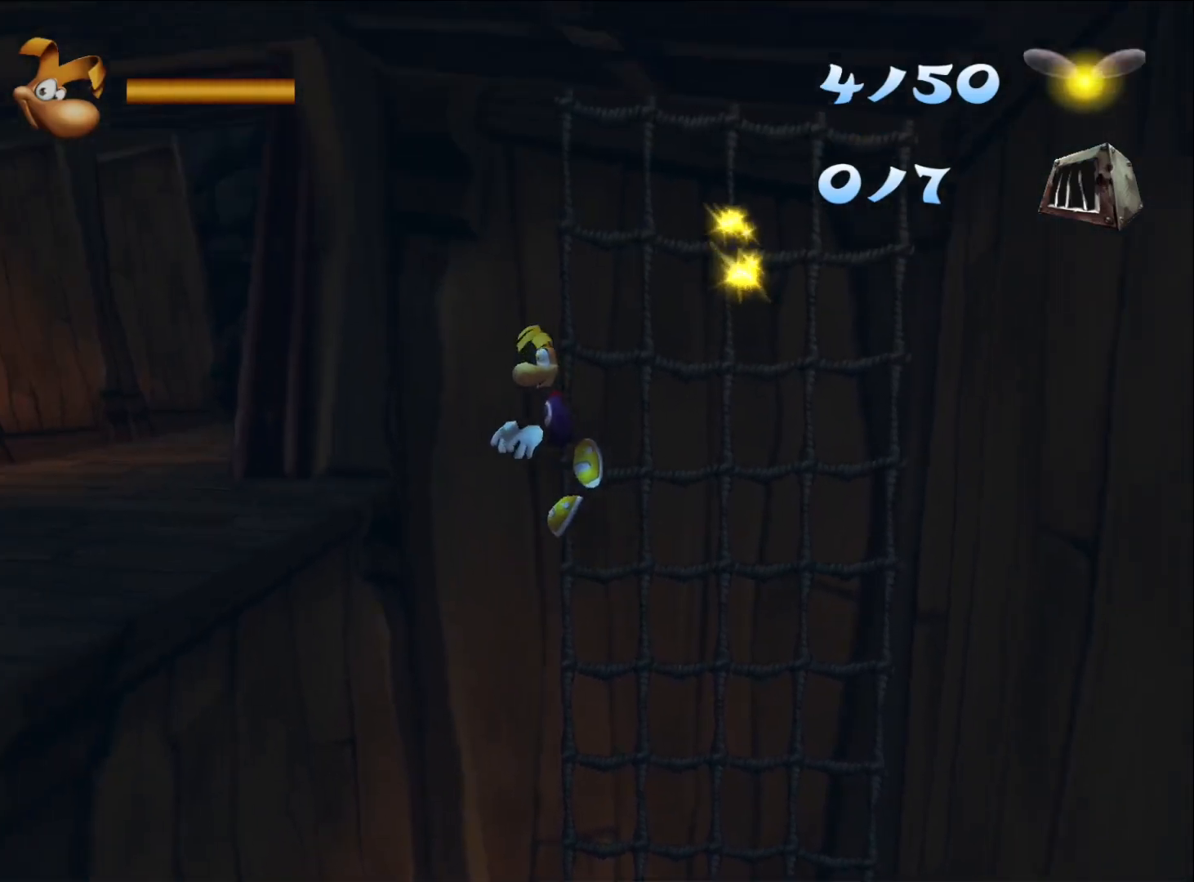
{"buttons": [], "left_stick": "left", "right_stick": "center", "button_events": [[67, "A", "up"]]}
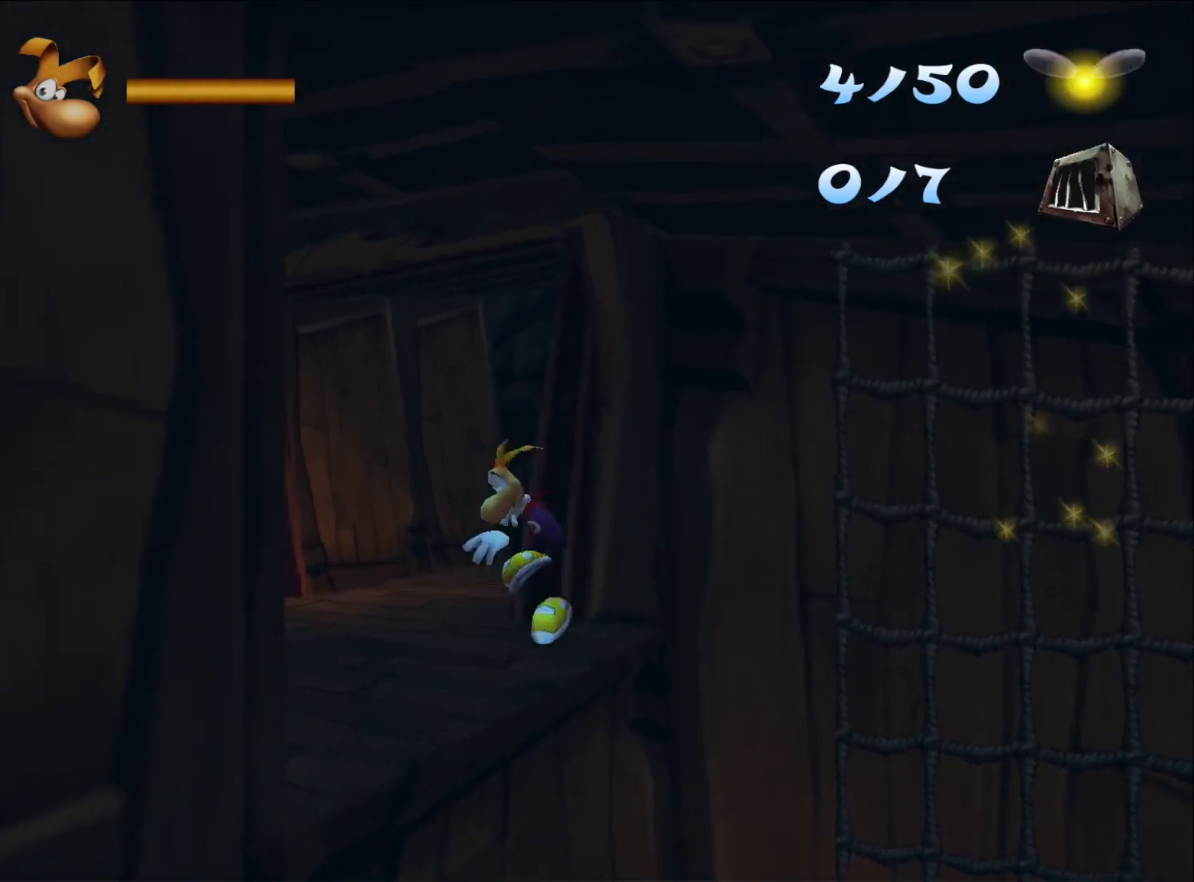
{"buttons": [], "left_stick": "up-left", "right_stick": "left", "button_events": []}
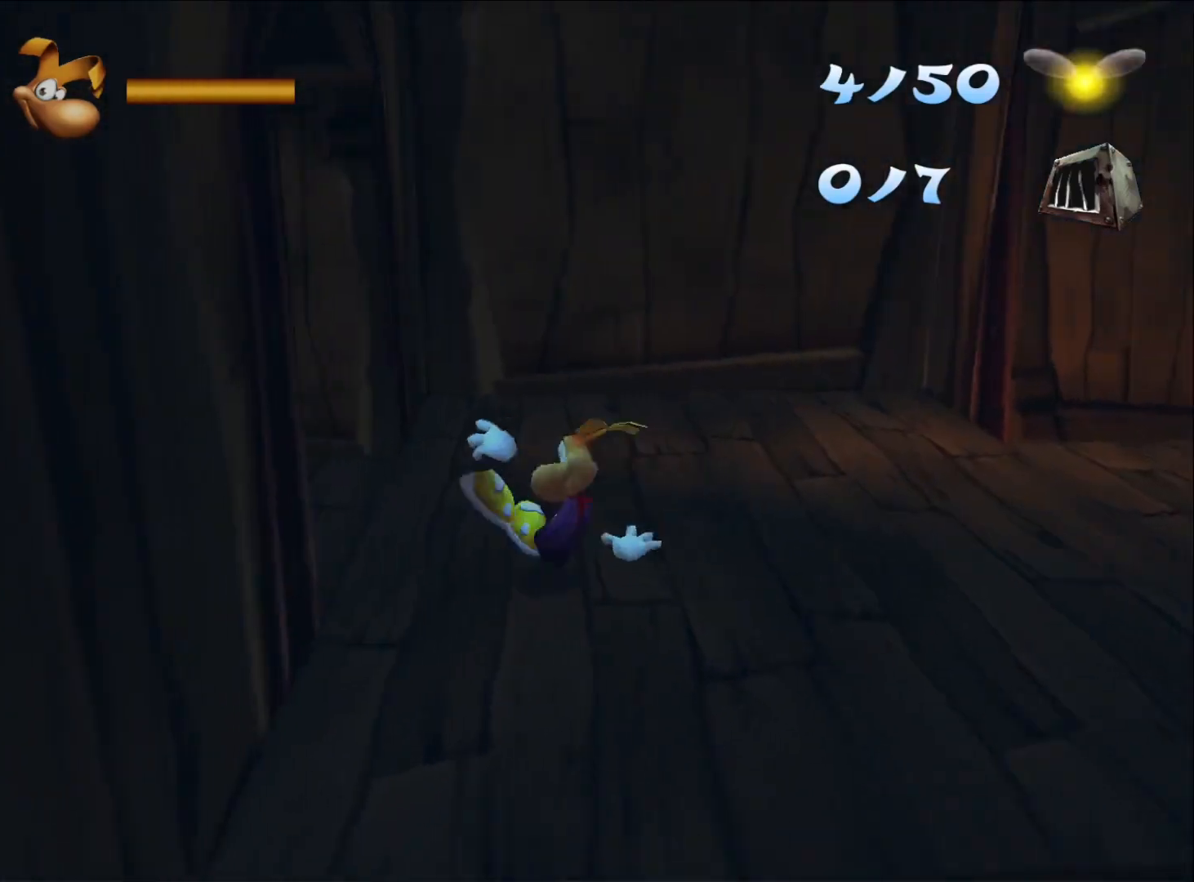
{"buttons": [], "left_stick": "up", "right_stick": "center", "button_events": []}
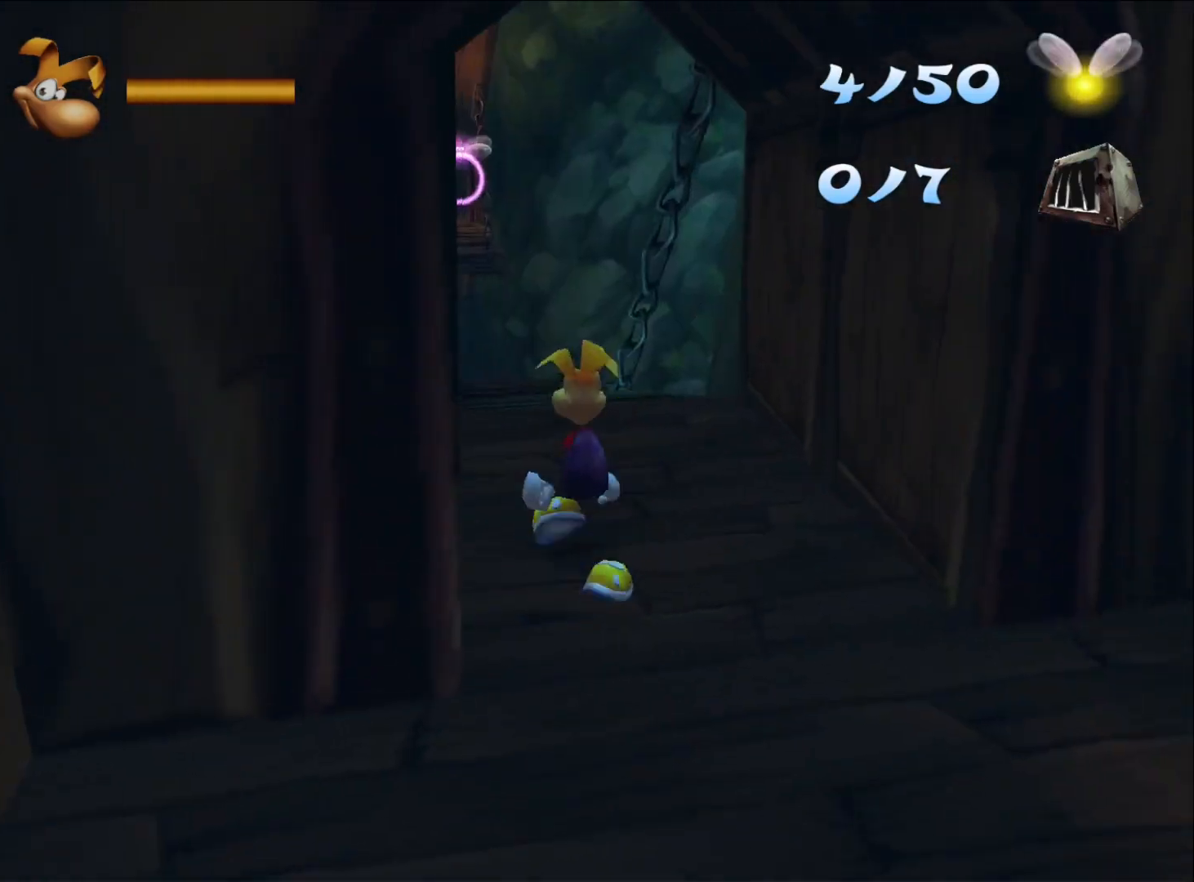
{"buttons": [], "left_stick": "up", "right_stick": "center", "button_events": []}
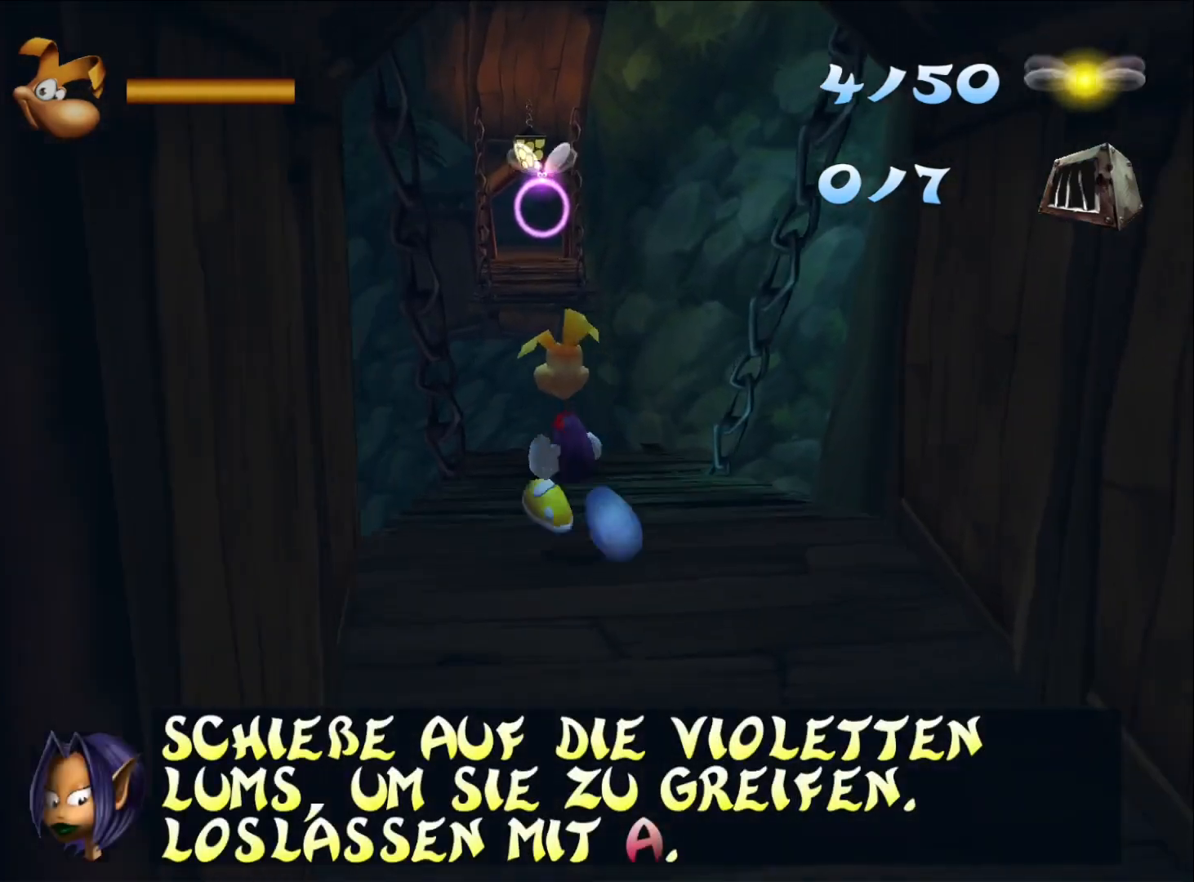
{"buttons": [], "left_stick": "up", "right_stick": "center", "button_events": []}
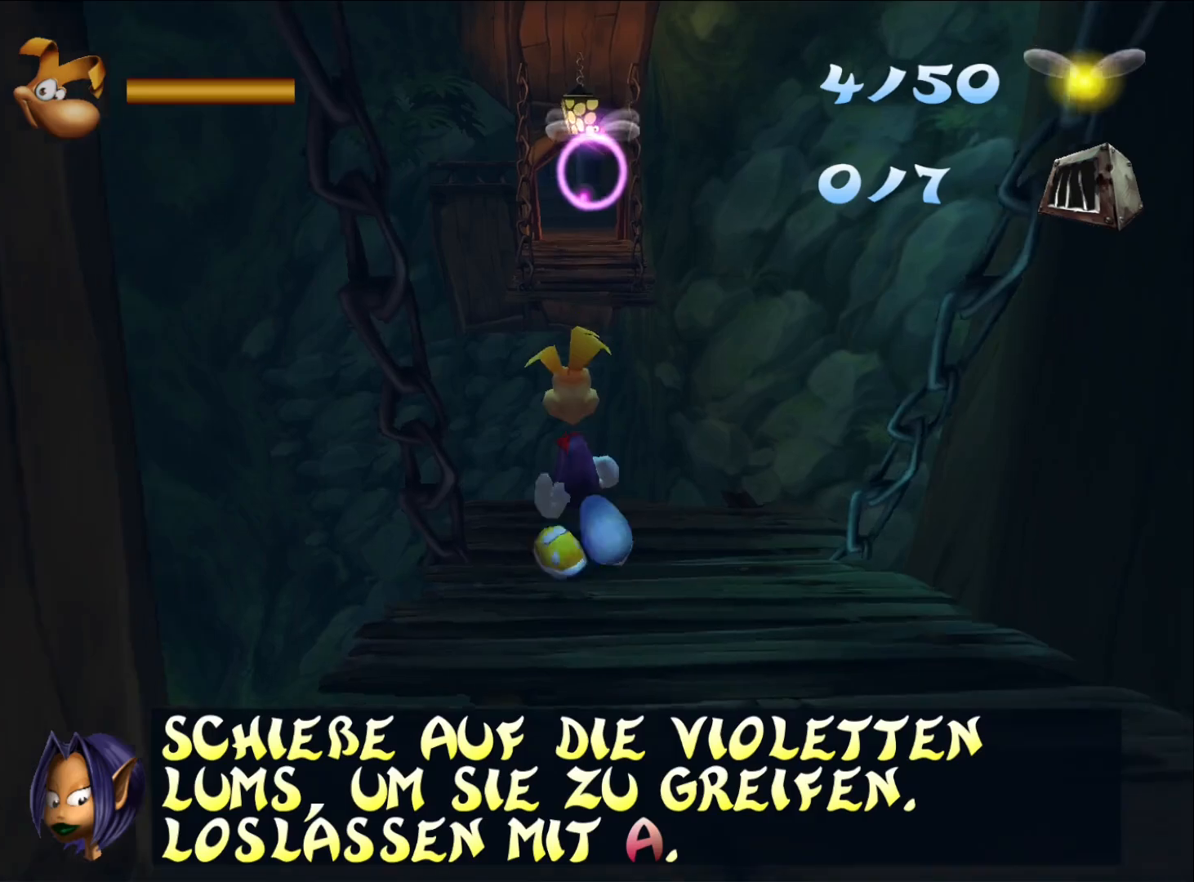
{"buttons": ["X", "R2"], "left_stick": "up", "right_stick": "center", "button_events": [[200, "R2", "down"], [200, "X", "down"], [250, "A", "down"], [333, "A", "up"]]}
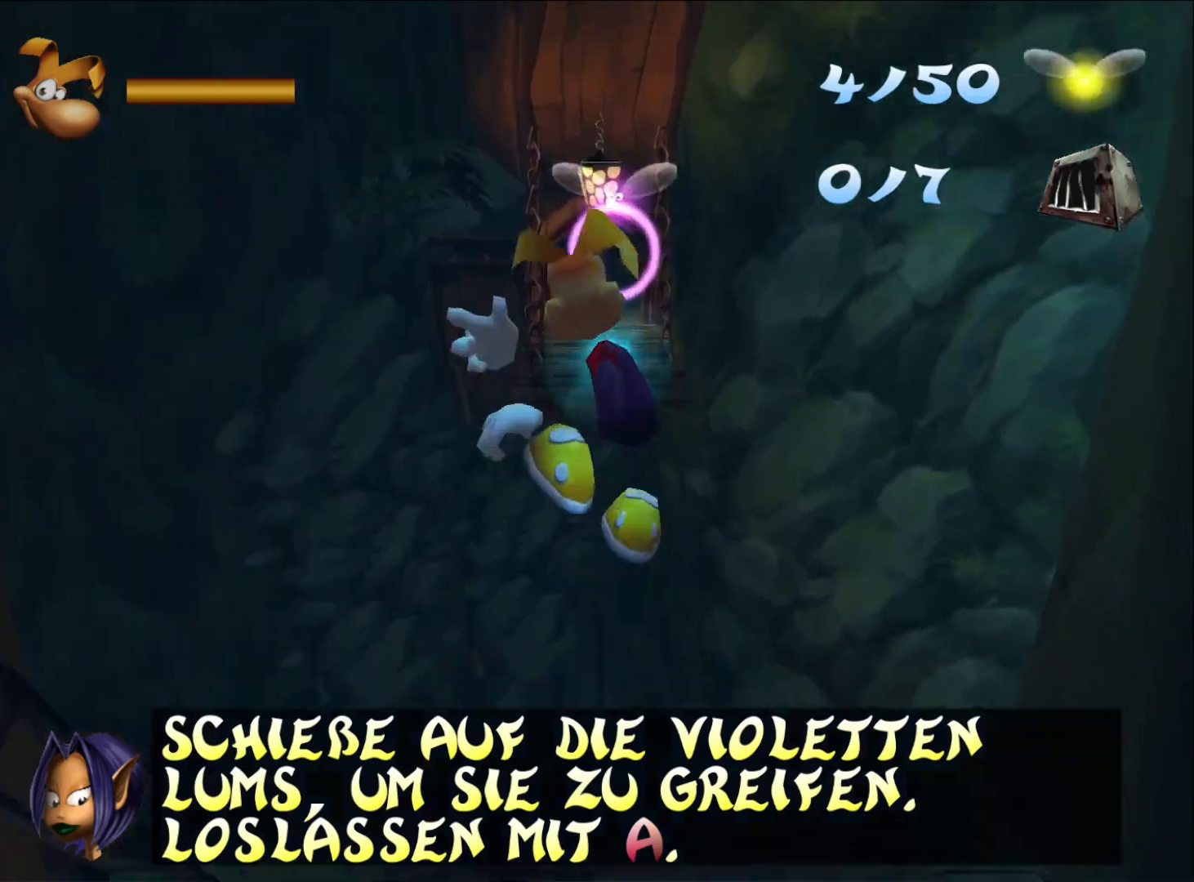
{"buttons": [], "left_stick": "up", "right_stick": "center", "button_events": [[33, "X", "up"], [100, "R2", "up"]]}
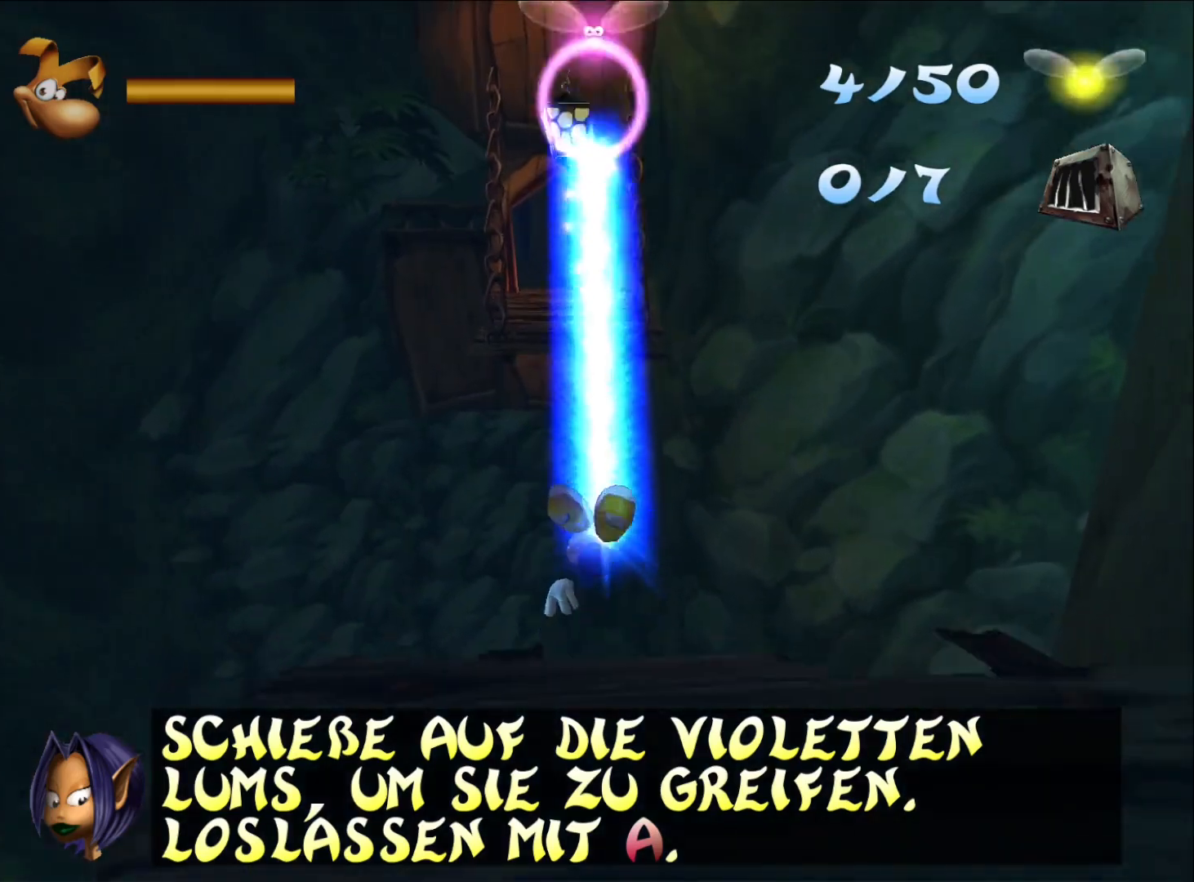
{"buttons": ["A", "X"], "left_stick": "up", "right_stick": "center", "button_events": [[350, "A", "down"], [417, "X", "down"]]}
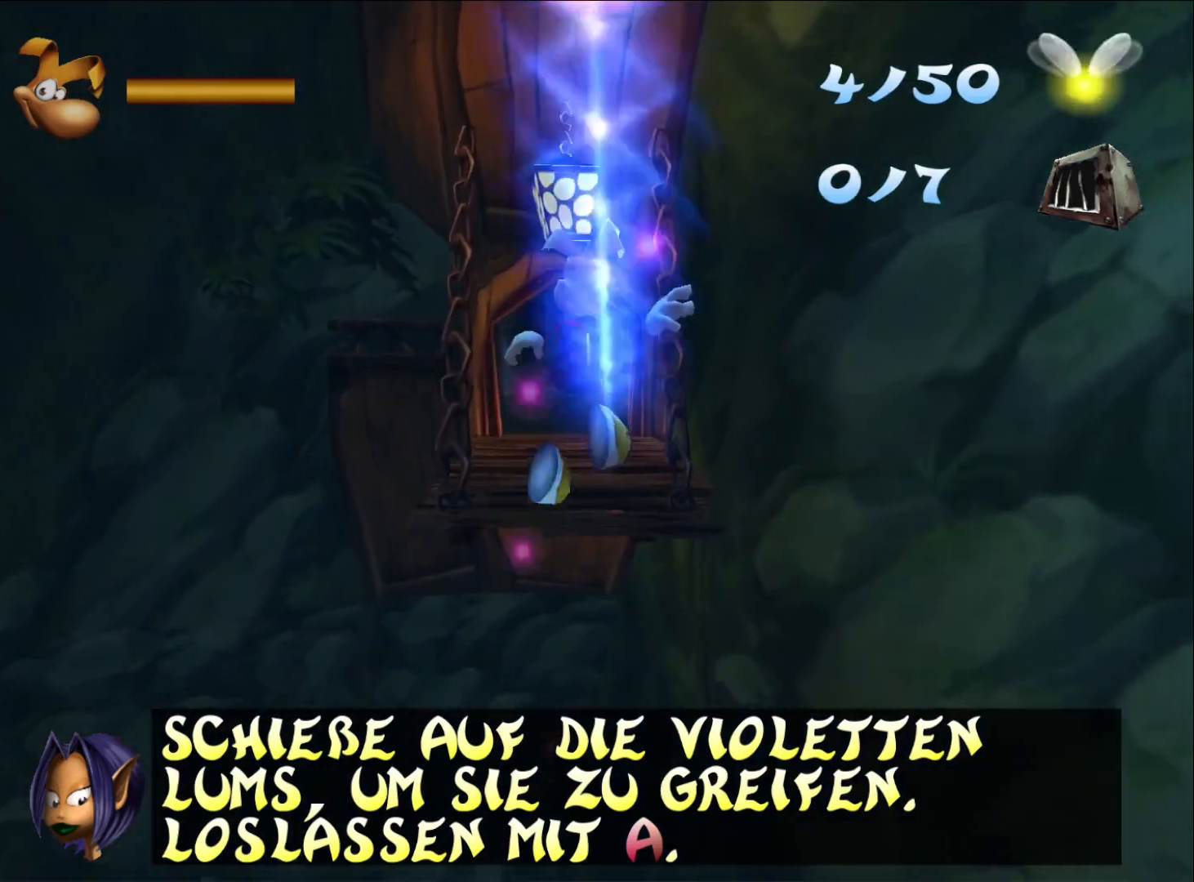
{"buttons": [], "left_stick": "up", "right_stick": "center", "button_events": [[83, "X", "up"], [100, "A", "up"]]}
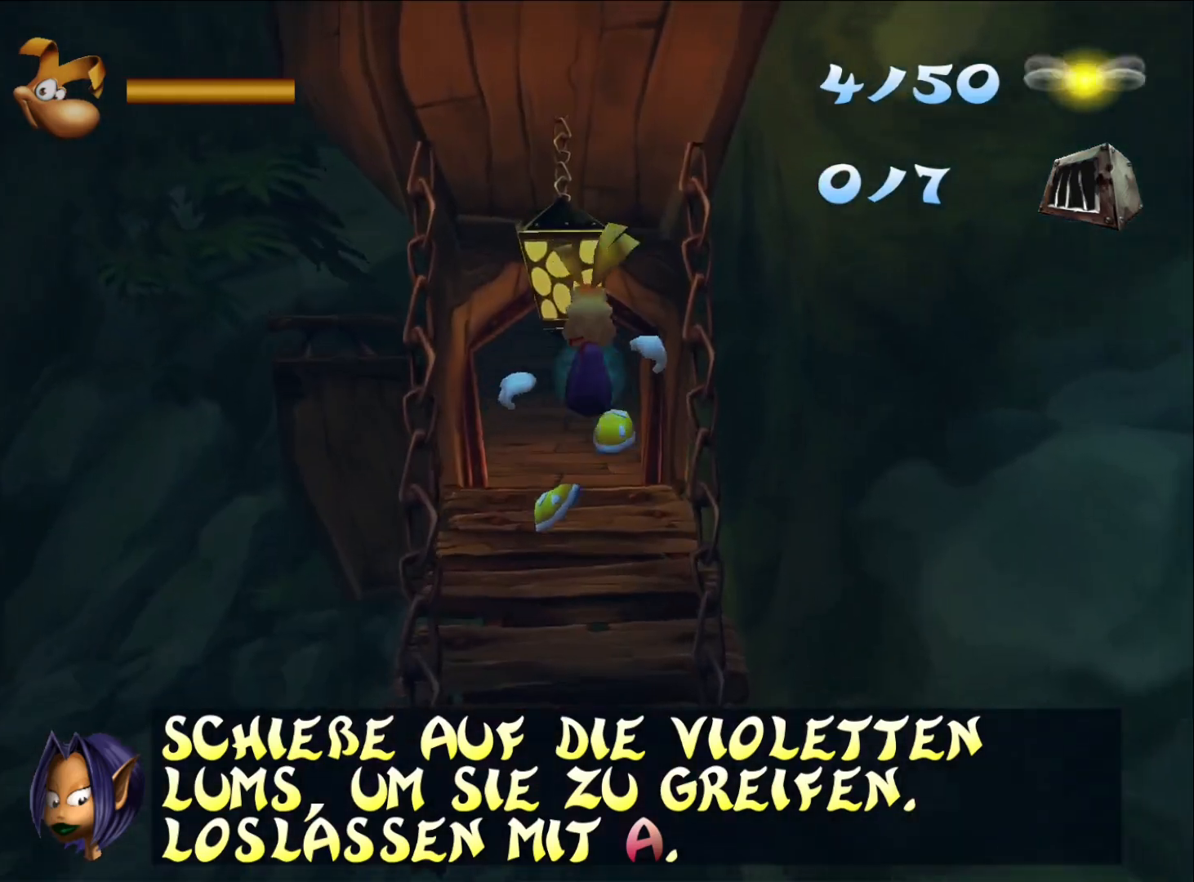
{"buttons": [], "left_stick": "up", "right_stick": "center", "button_events": []}
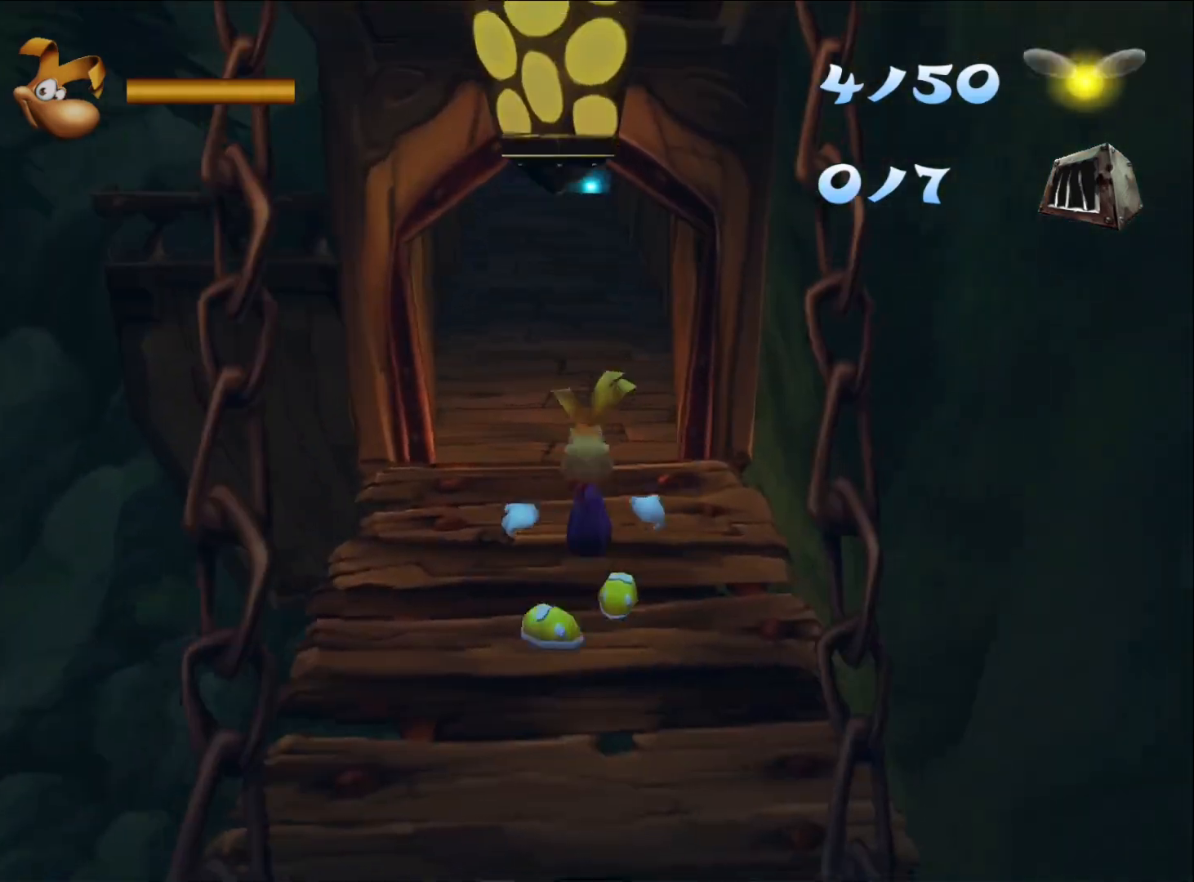
{"buttons": [], "left_stick": "up", "right_stick": "center", "button_events": []}
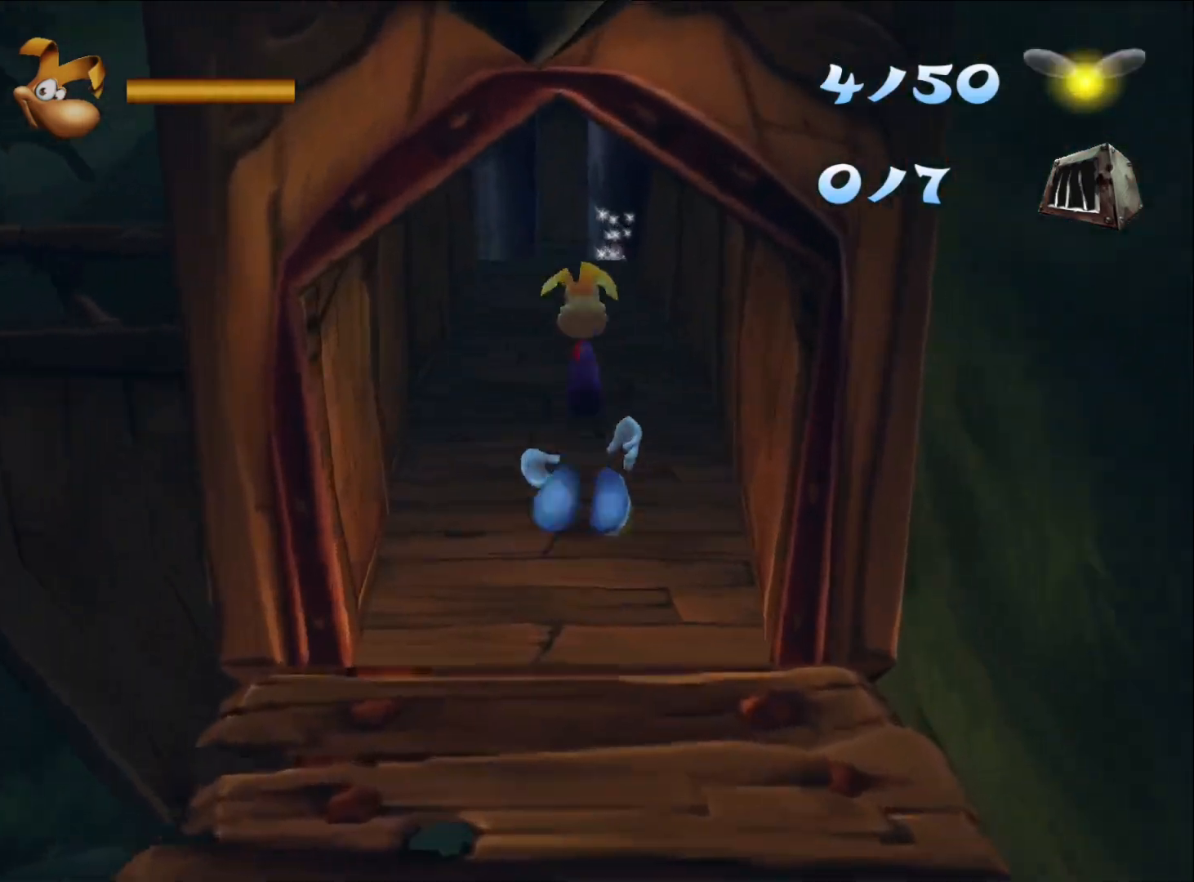
{"buttons": [], "left_stick": "up", "right_stick": "center", "button_events": [[333, "A", "down"], [450, "A", "up"]]}
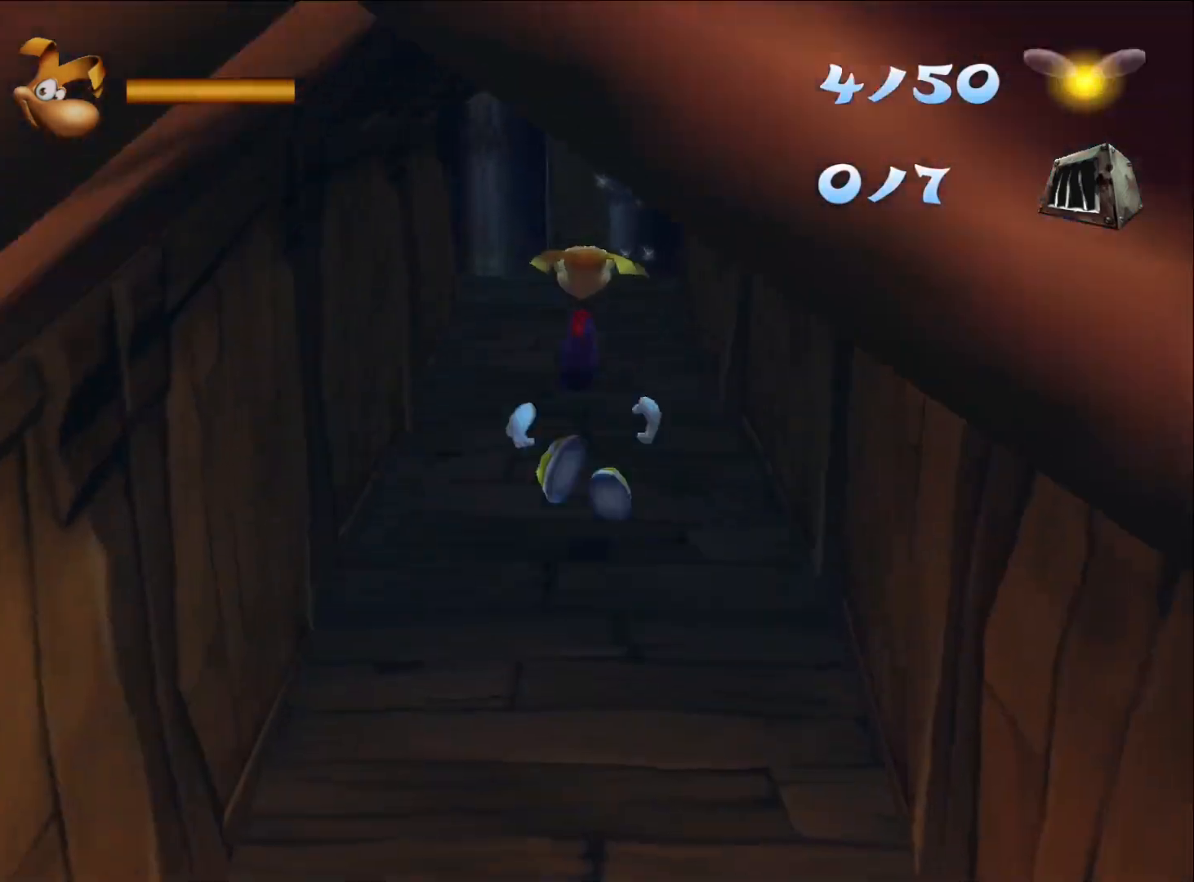
{"buttons": [], "left_stick": "up", "right_stick": "center", "button_events": []}
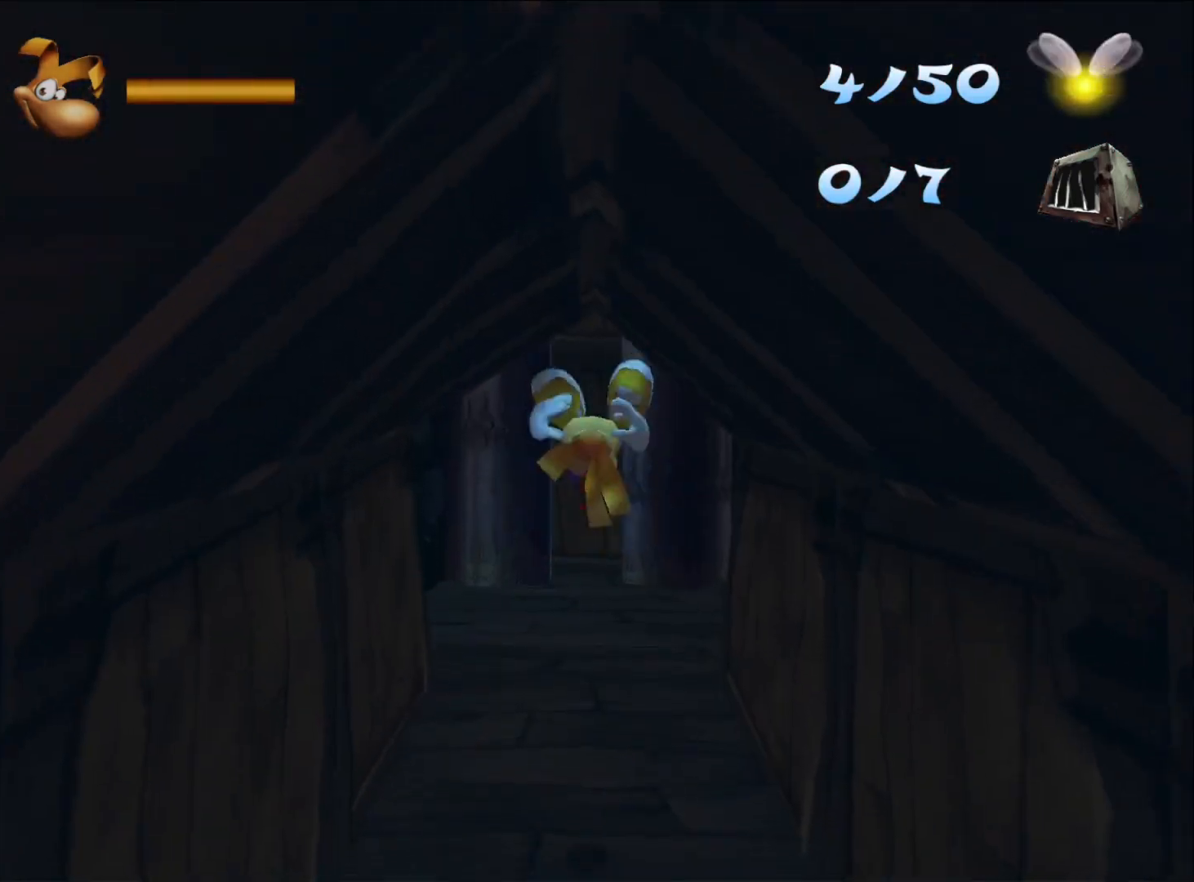
{"buttons": [], "left_stick": "up", "right_stick": "center", "button_events": []}
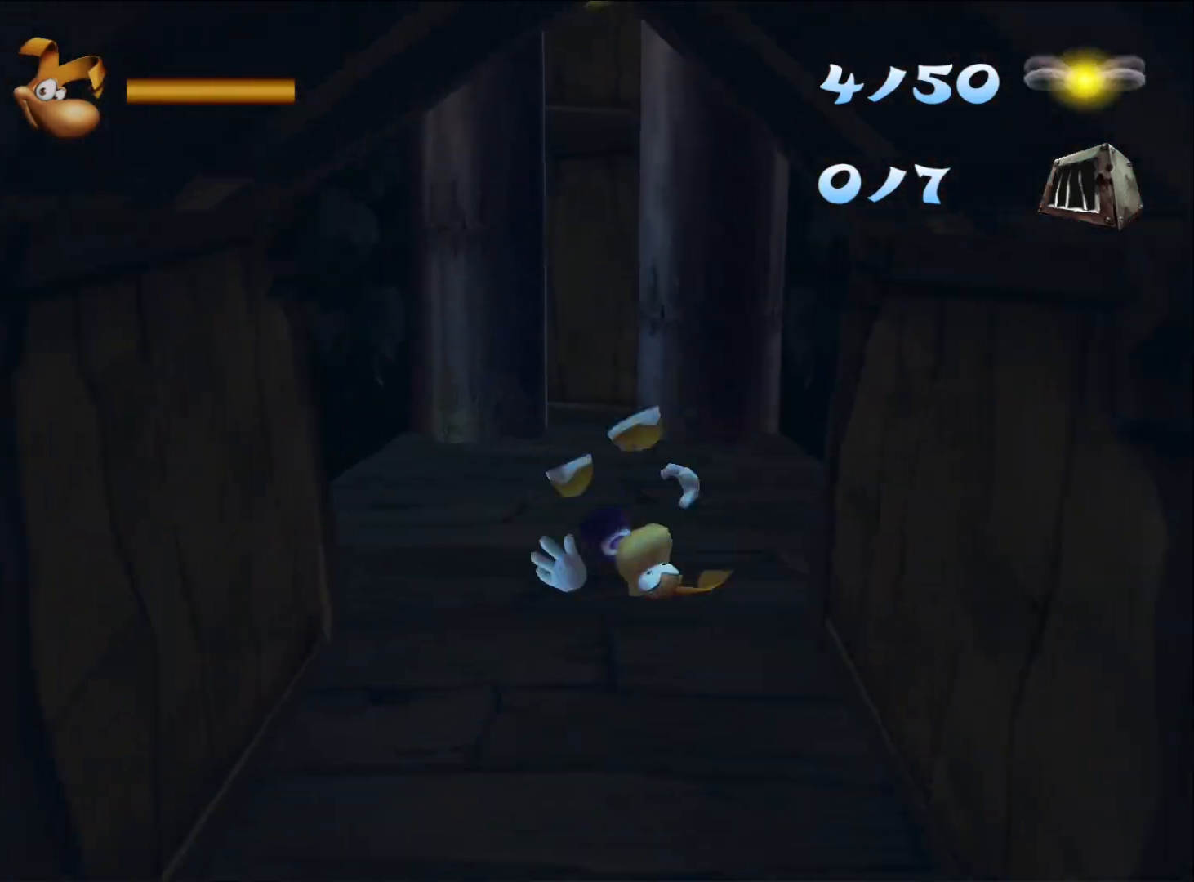
{"buttons": ["A"], "left_stick": "up", "right_stick": "center", "button_events": [[383, "A", "down"]]}
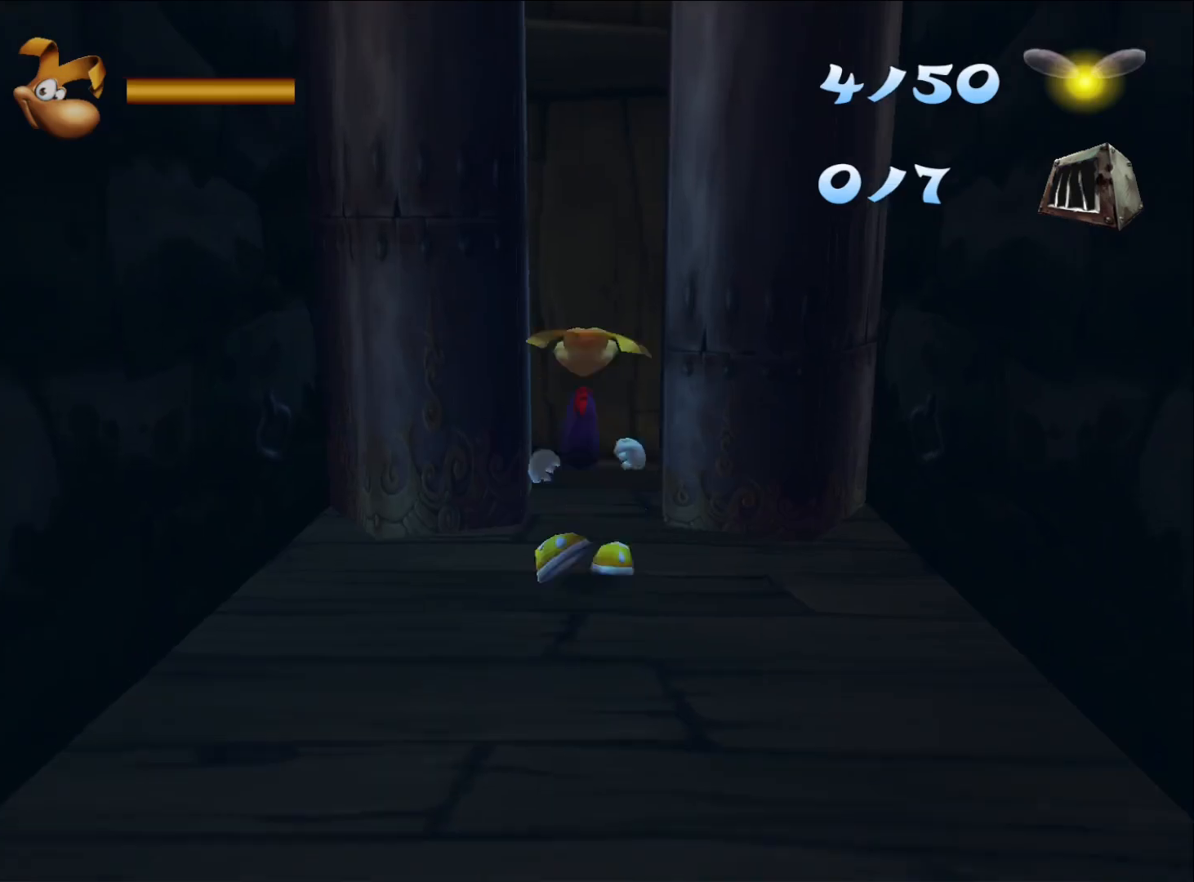
{"buttons": ["A", "R2"], "left_stick": "up", "right_stick": "center", "button_events": [[250, "A", "up"], [350, "R2", "down"], [367, "A", "down"], [433, "A", "up"], [467, "A", "down"]]}
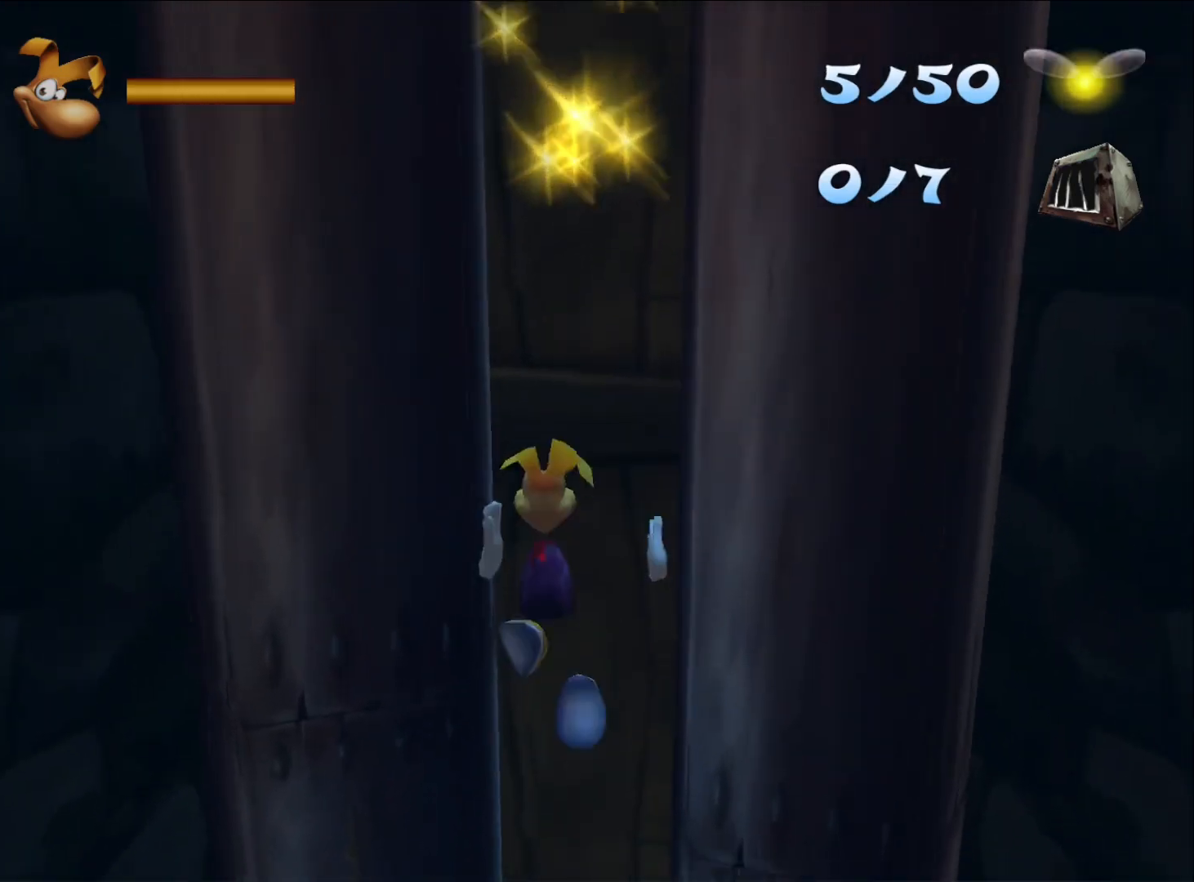
{"buttons": ["R2"], "left_stick": "up", "right_stick": "center", "button_events": [[350, "A", "up"], [433, "A", "down"], [483, "A", "up"]]}
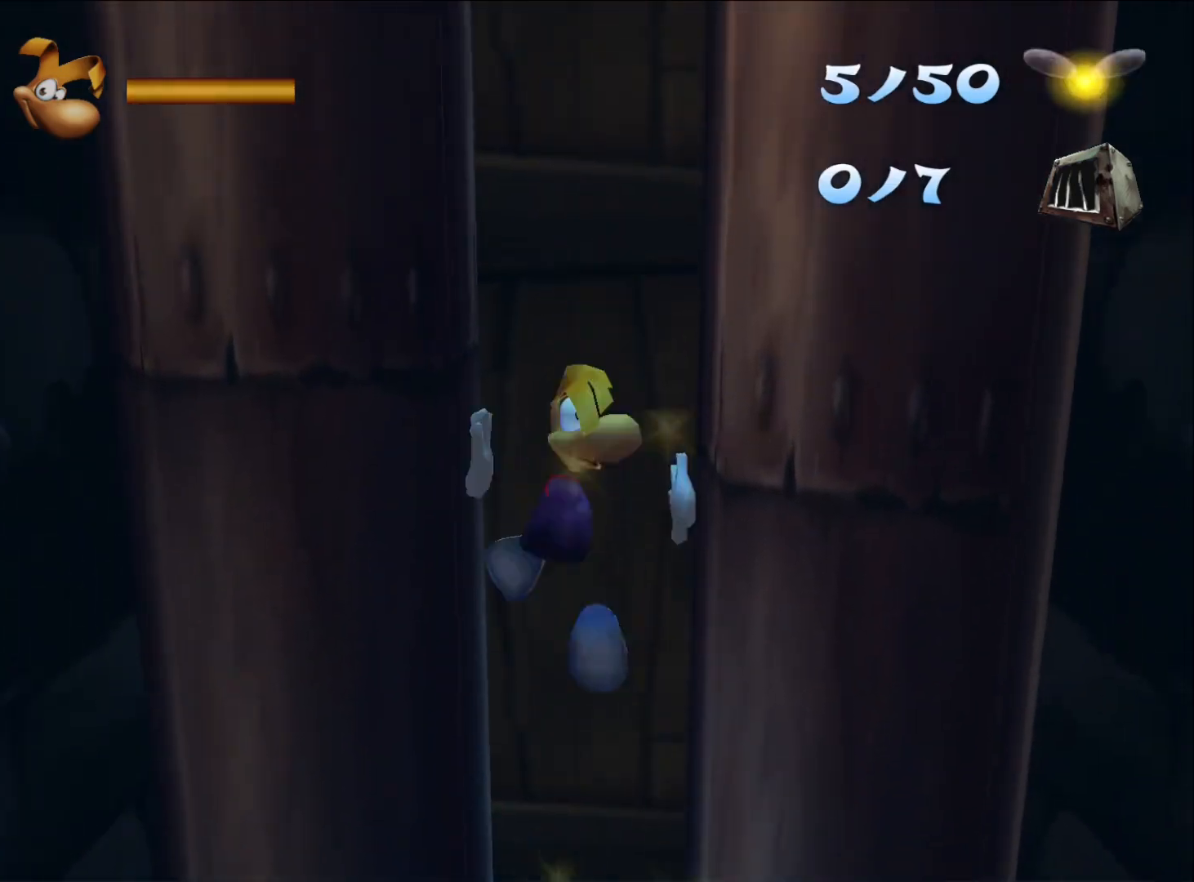
{"buttons": ["R2"], "left_stick": "up", "right_stick": "center", "button_events": [[33, "A", "down"], [450, "A", "up"]]}